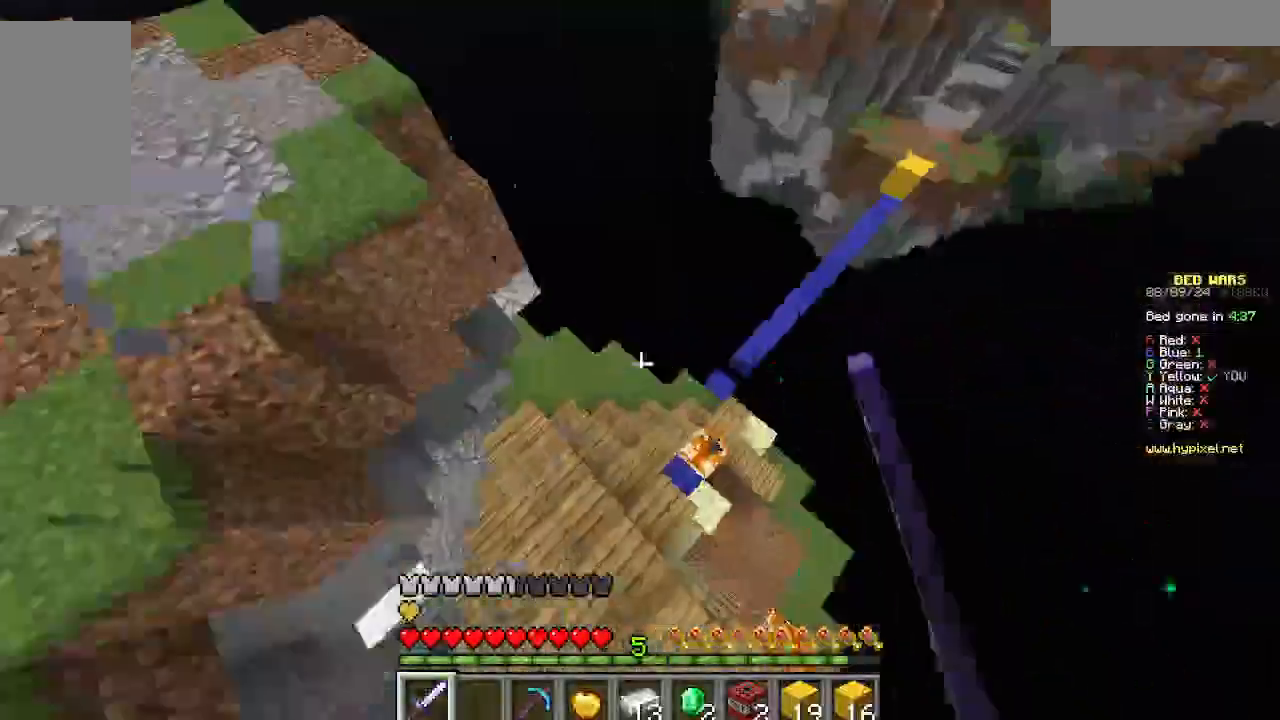
Gameplay with keyboard and mouse; each line is a JSON object with the keys and mouse buttons held at the frame after it. "events" lists presses ("down") and releases ("up") of "a", "d", "s", "w", "mouse_left" and "mouse_right" between this image and that frame as [ms after this image, input, new state], when the widget could be followed in between. "mouse_left", "mouse_right" = the "left", "right" buttons of the "mouse" list. No other keys are recorded. Fast repeated clicks can show as one long hold. Mouse movement is not recorded.
{"keys": ["a", "w"], "mouse": [], "events": [[66, "a", "down"]]}
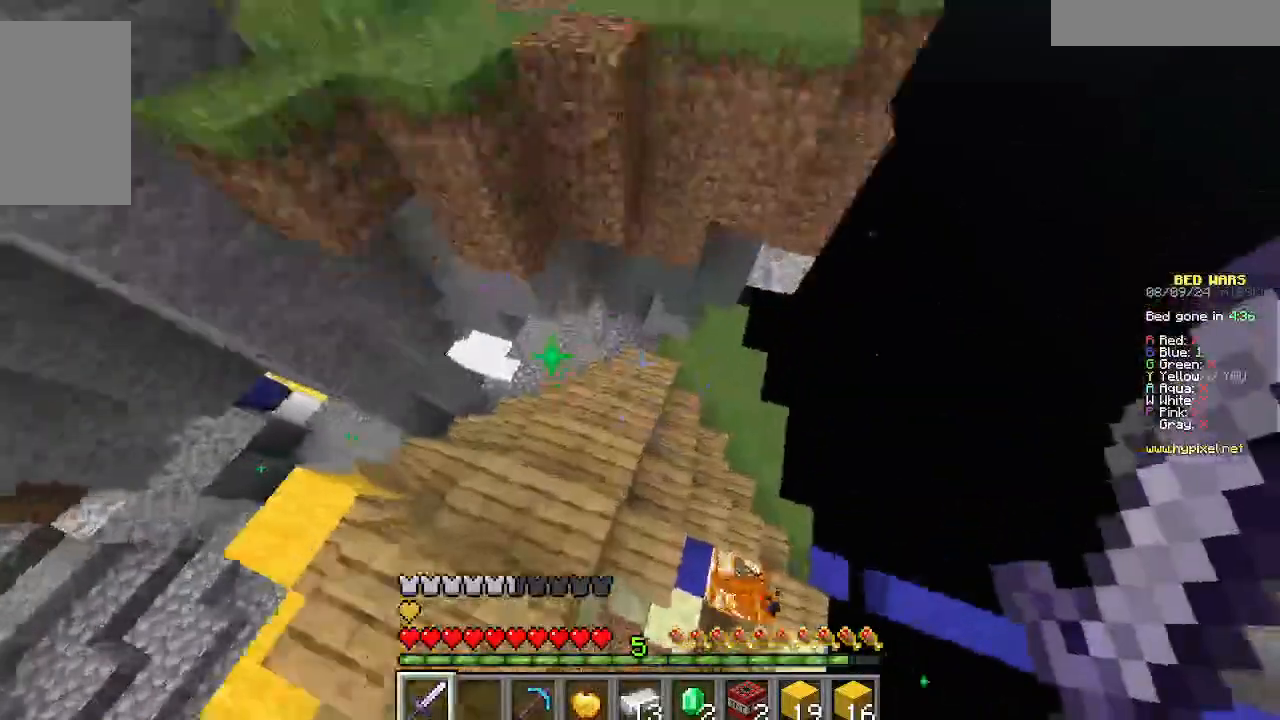
{"keys": ["d", "w"], "mouse": [], "events": [[245, "a", "up"], [356, "d", "down"]]}
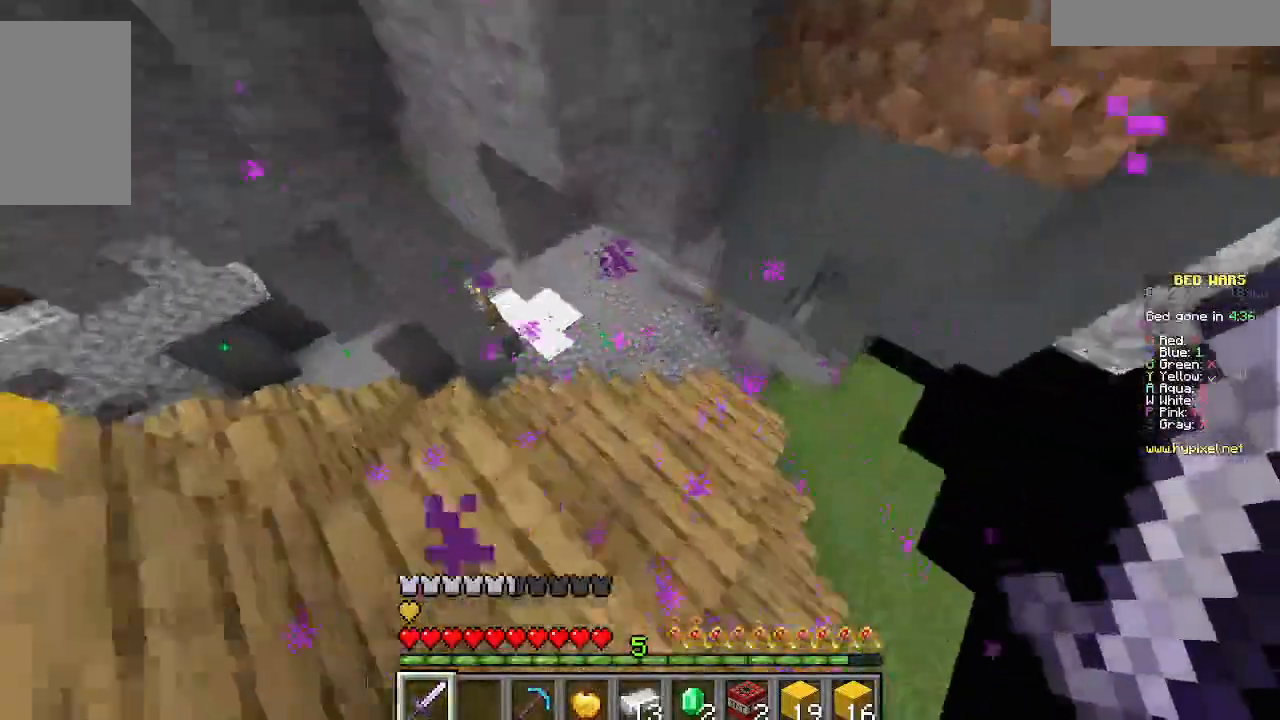
{"keys": [], "mouse": [], "events": [[44, "d", "up"], [244, "w", "up"]]}
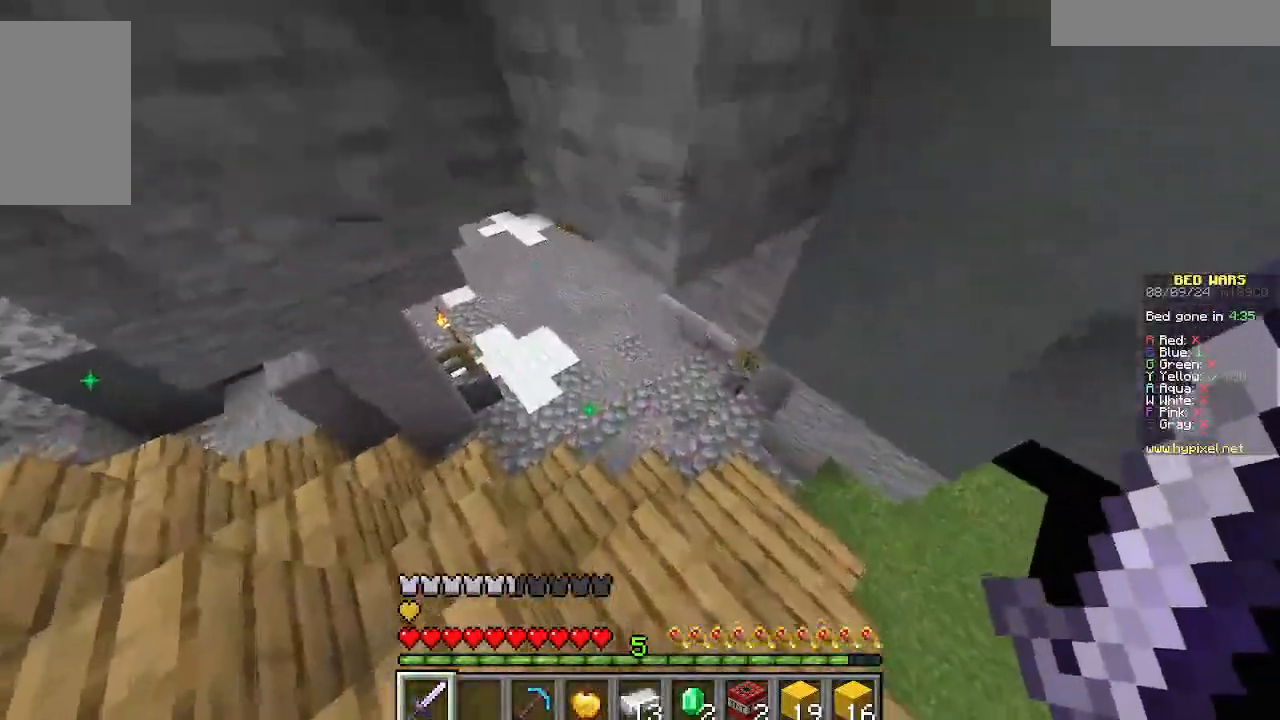
{"keys": ["w"], "mouse": [], "events": [[67, "w", "down"]]}
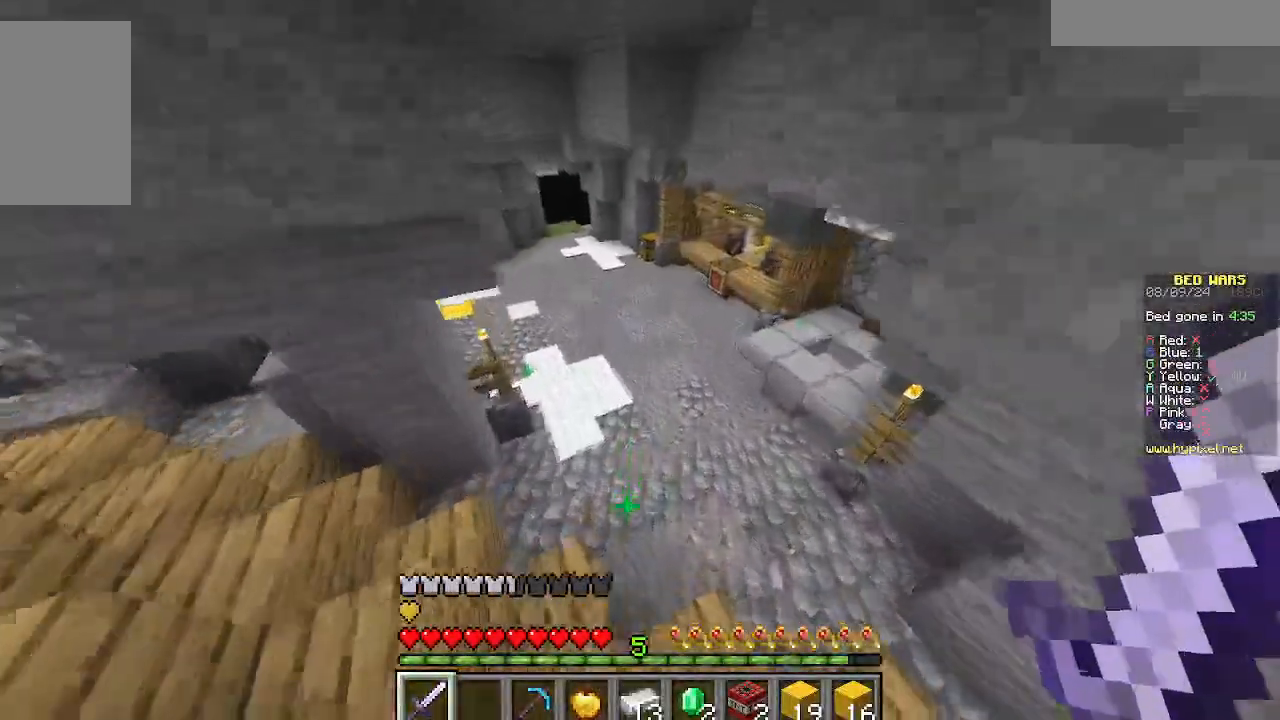
{"keys": ["w"], "mouse": [], "events": []}
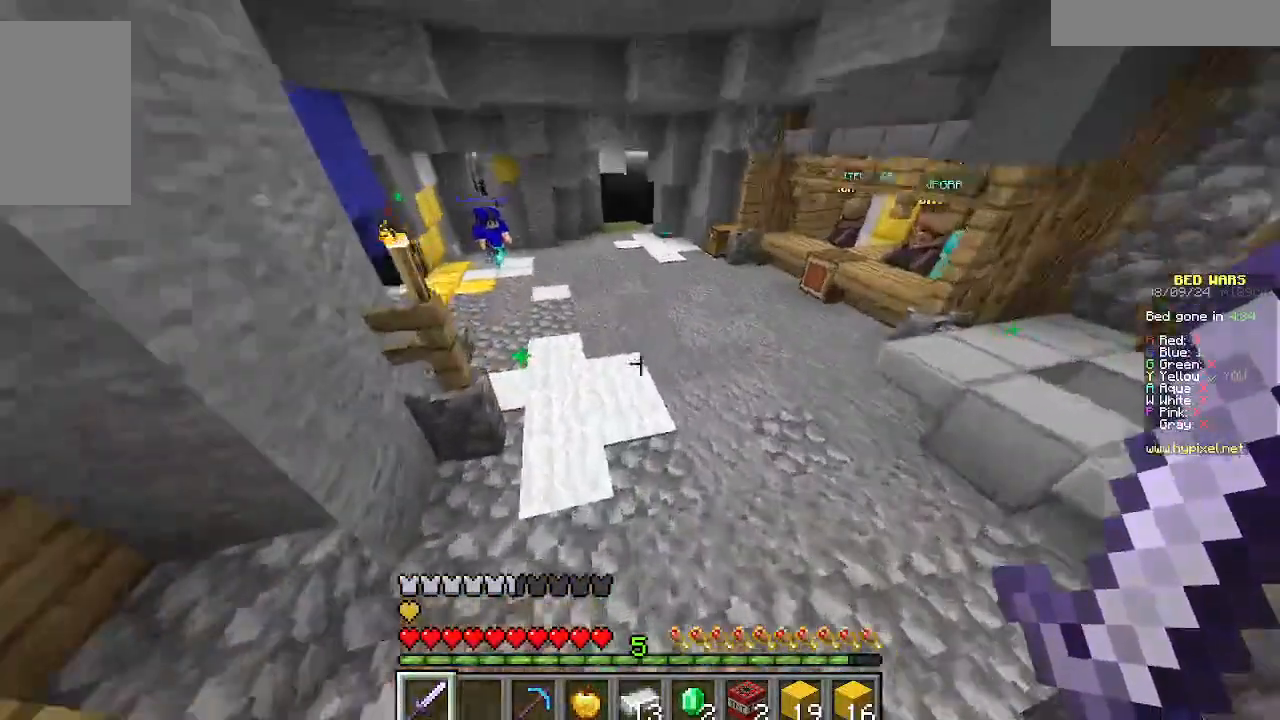
{"keys": ["w"], "mouse": [], "events": []}